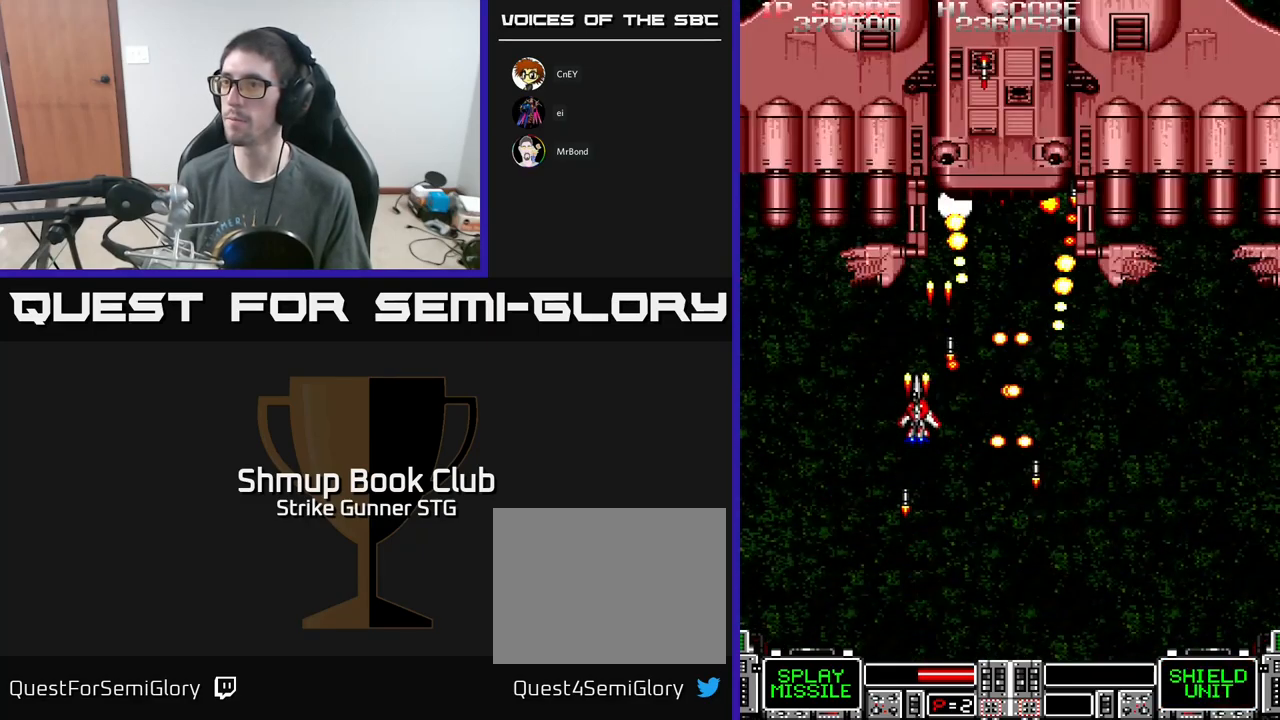
Gameplay with a controller (Xbox layout); each line is a JSON object with the inputs held at the frame after it. "events" lists button and stick changes between this image and that frame as [ms after this image, input, new state], when the widget could be followed in between.
{"buttons": ["A", "DPAD_UP"], "left_stick": "center", "right_stick": "center", "events": [[34, "DPAD_UP", "up"], [84, "X", "up"], [150, "X", "down"], [267, "X", "up"], [350, "X", "down"], [484, "X", "up"], [500, "DPAD_UP", "down"]]}
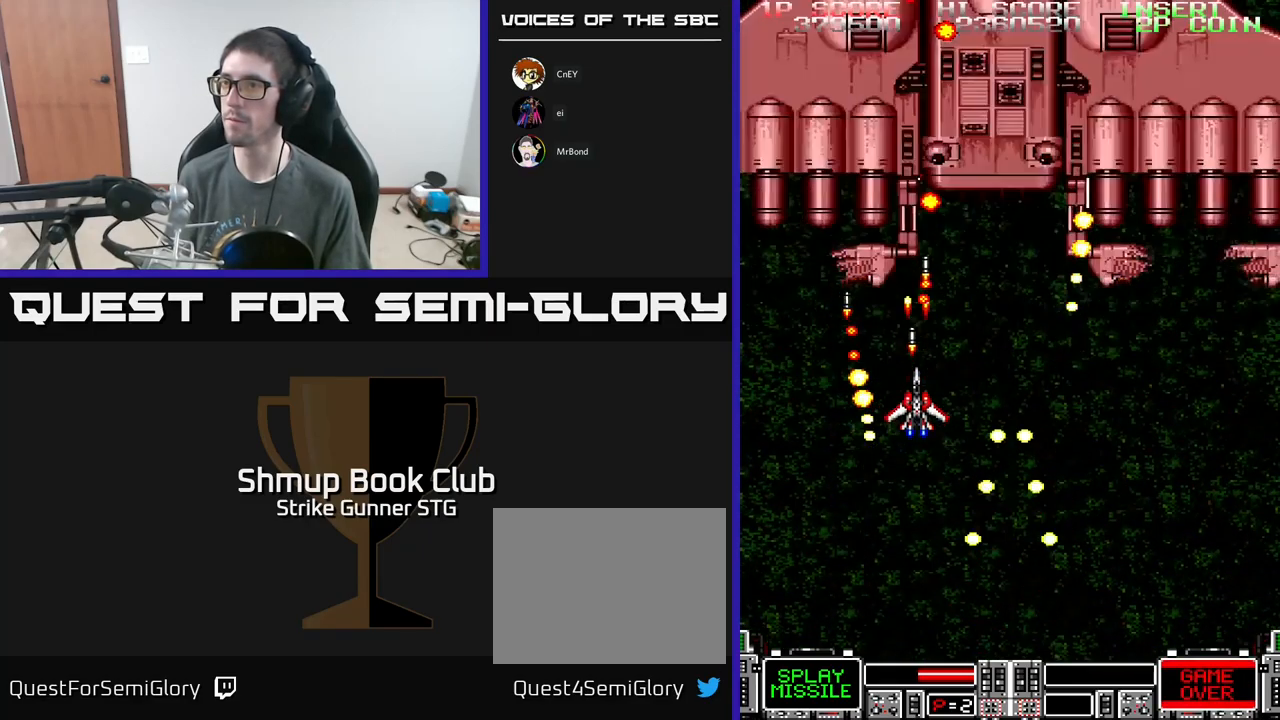
{"buttons": ["A", "X"], "left_stick": "center", "right_stick": "center", "events": [[34, "DPAD_RIGHT", "down"], [50, "X", "down"], [167, "DPAD_RIGHT", "up"], [167, "X", "up"], [250, "X", "down"], [267, "DPAD_UP", "up"], [367, "X", "up"], [384, "DPAD_RIGHT", "down"], [434, "X", "down"], [450, "DPAD_RIGHT", "up"]]}
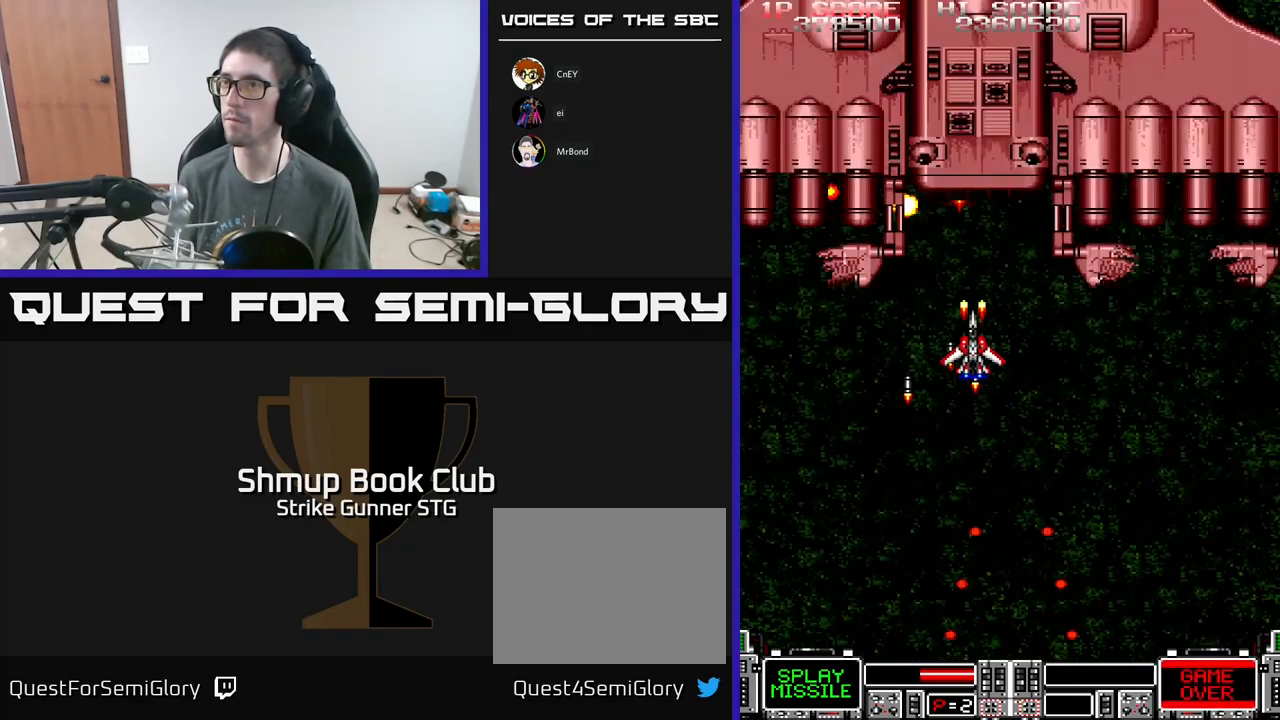
{"buttons": ["A", "X"], "left_stick": "center", "right_stick": "center", "events": [[17, "X", "up"], [100, "X", "down"], [234, "X", "up"], [300, "X", "down"], [334, "DPAD_LEFT", "down"], [400, "X", "up"], [450, "DPAD_LEFT", "up"], [467, "X", "down"]]}
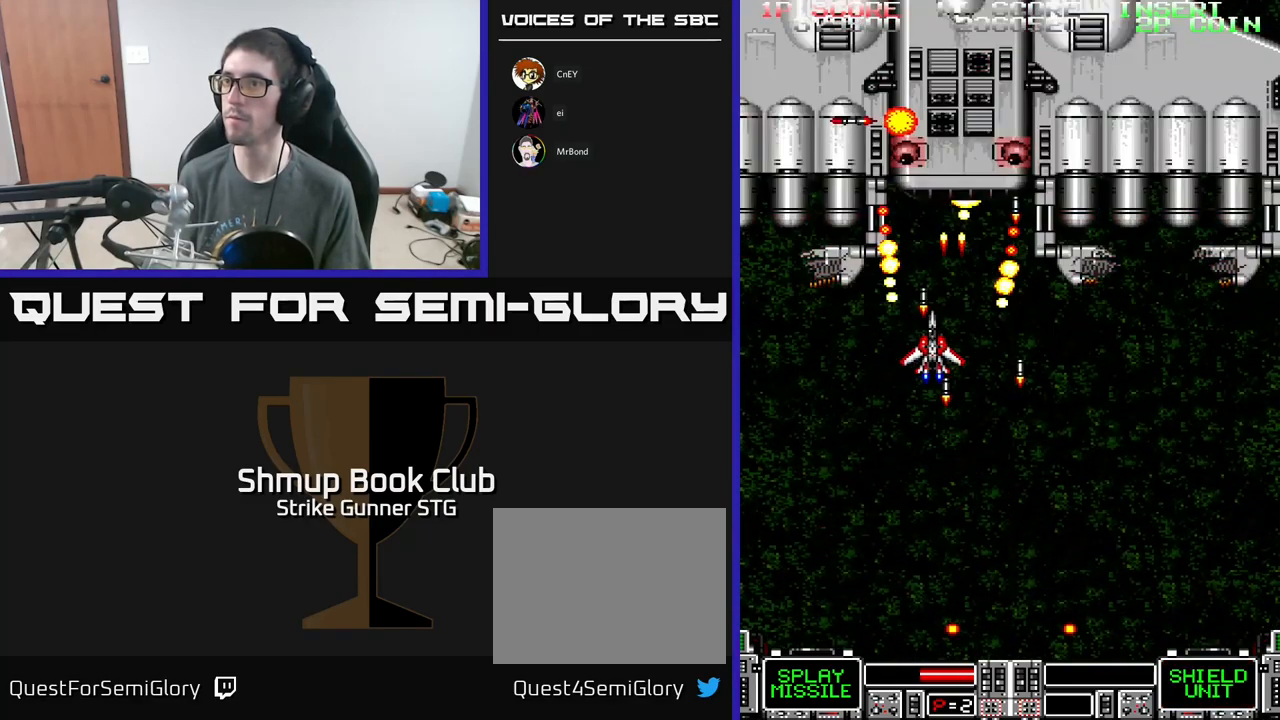
{"buttons": ["A"], "left_stick": "center", "right_stick": "center", "events": [[100, "X", "up"], [134, "DPAD_LEFT", "down"], [167, "X", "down"], [234, "DPAD_DOWN", "down"], [267, "DPAD_LEFT", "up"], [267, "X", "up"], [317, "X", "down"], [334, "DPAD_RIGHT", "down"], [367, "DPAD_DOWN", "up"], [367, "DPAD_RIGHT", "up"], [450, "X", "up"]]}
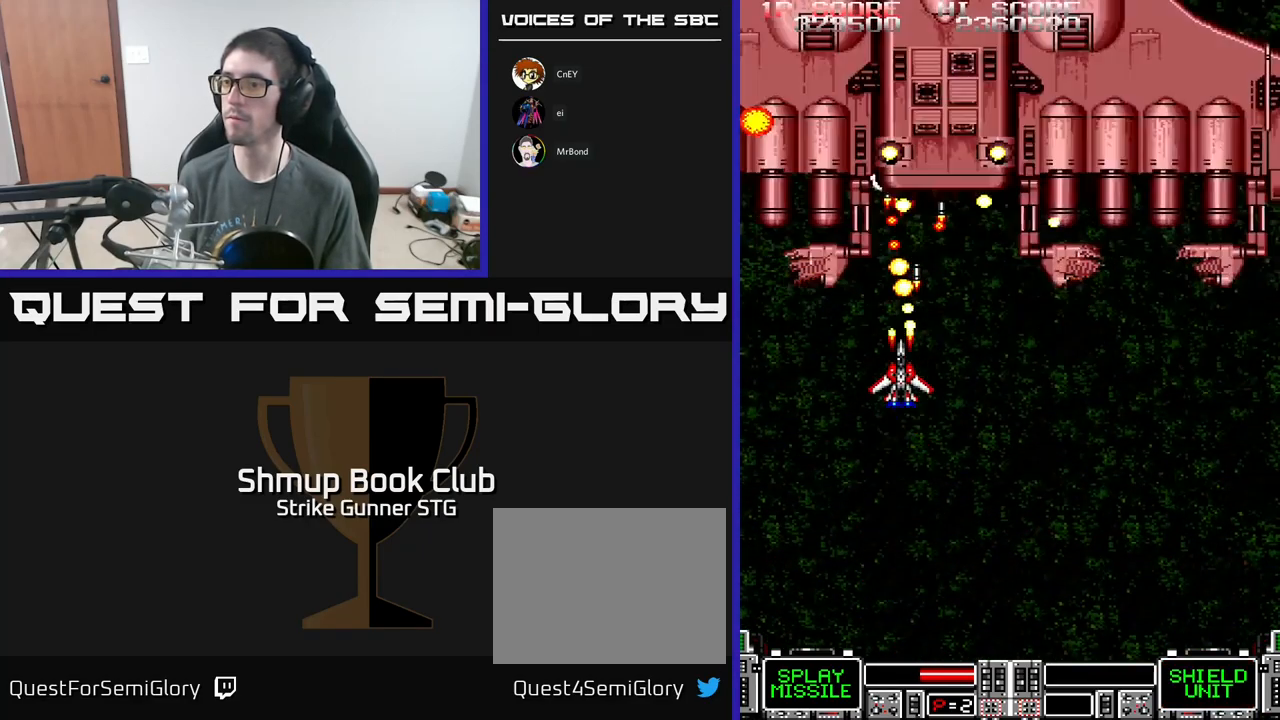
{"buttons": ["A", "X", "DPAD_DOWN"], "left_stick": "center", "right_stick": "center", "events": [[50, "X", "down"], [134, "X", "up"], [200, "X", "down"], [250, "DPAD_DOWN", "down"], [334, "X", "up"], [400, "X", "down"]]}
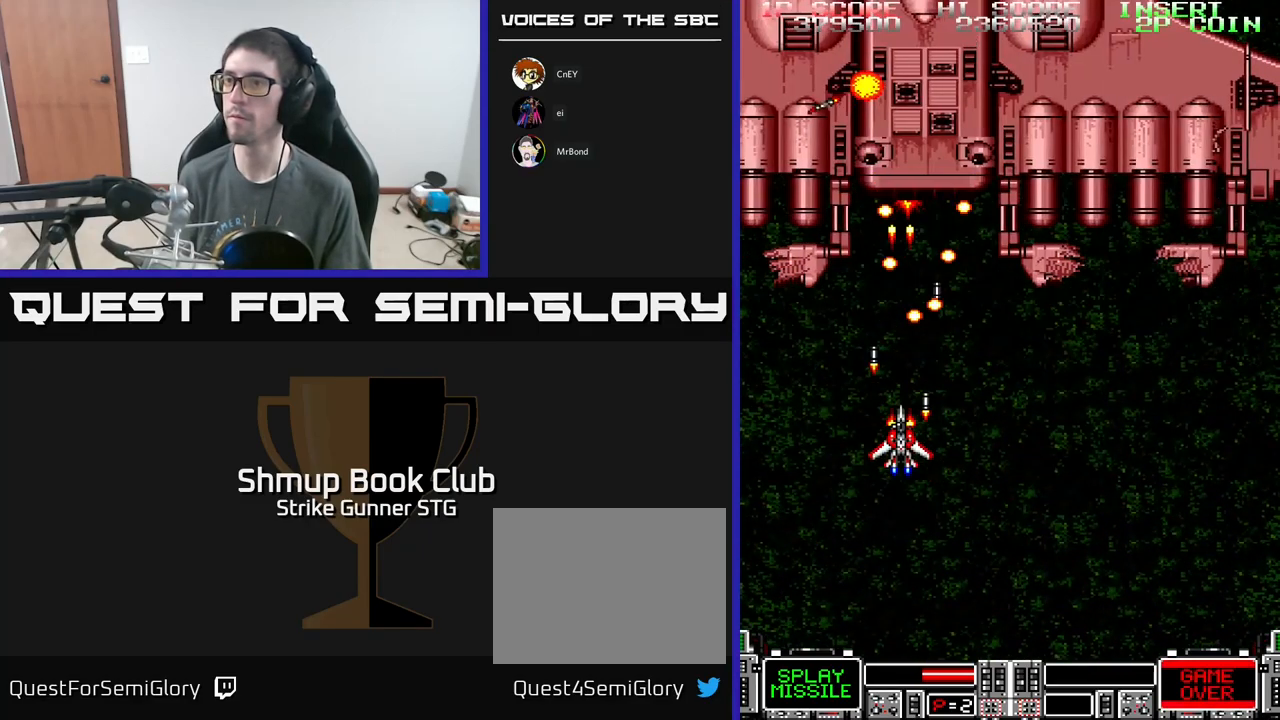
{"buttons": ["A", "X", "DPAD_UP", "DPAD_RIGHT"], "left_stick": "center", "right_stick": "center", "events": [[34, "DPAD_DOWN", "up"], [34, "X", "up"], [84, "X", "down"], [134, "DPAD_DOWN", "down"], [184, "X", "up"], [300, "DPAD_RIGHT", "down"], [300, "X", "down"], [350, "DPAD_DOWN", "up"], [400, "X", "up"], [467, "X", "down"], [500, "DPAD_UP", "down"]]}
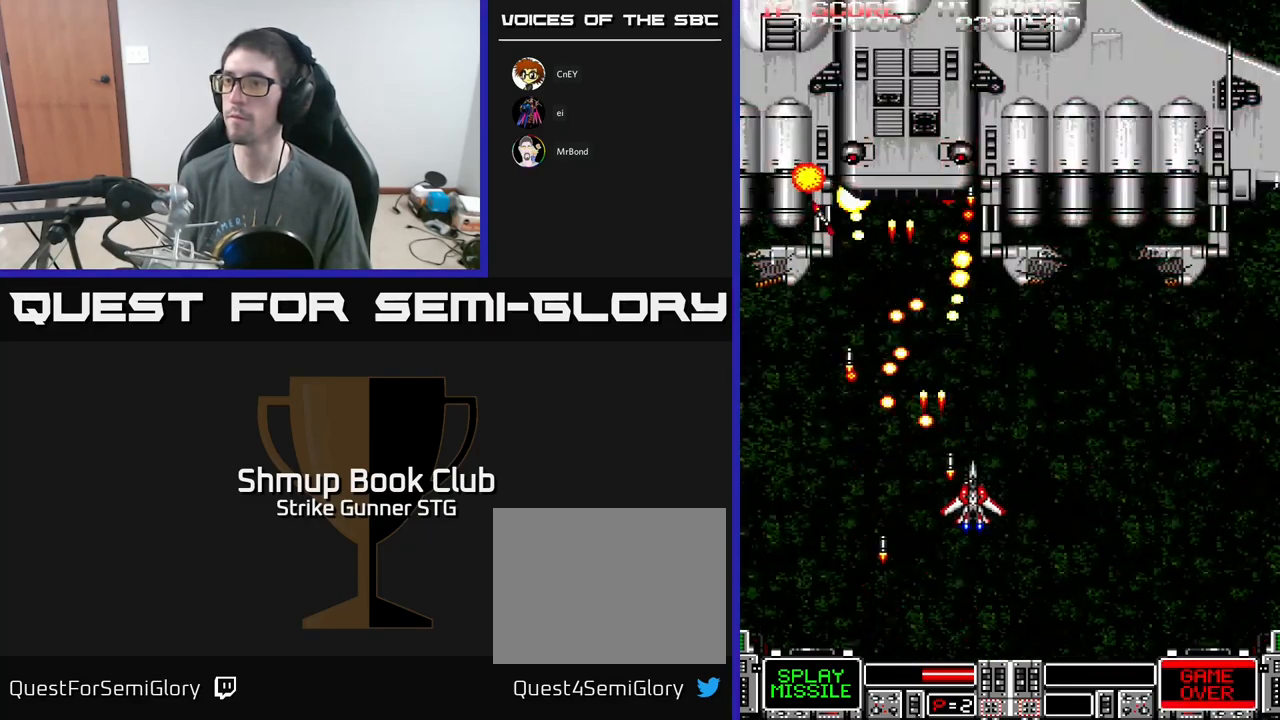
{"buttons": ["A", "DPAD_UP"], "left_stick": "center", "right_stick": "center", "events": [[84, "X", "up"], [150, "X", "down"], [301, "X", "up"], [351, "X", "down"], [467, "DPAD_RIGHT", "up"], [484, "X", "up"]]}
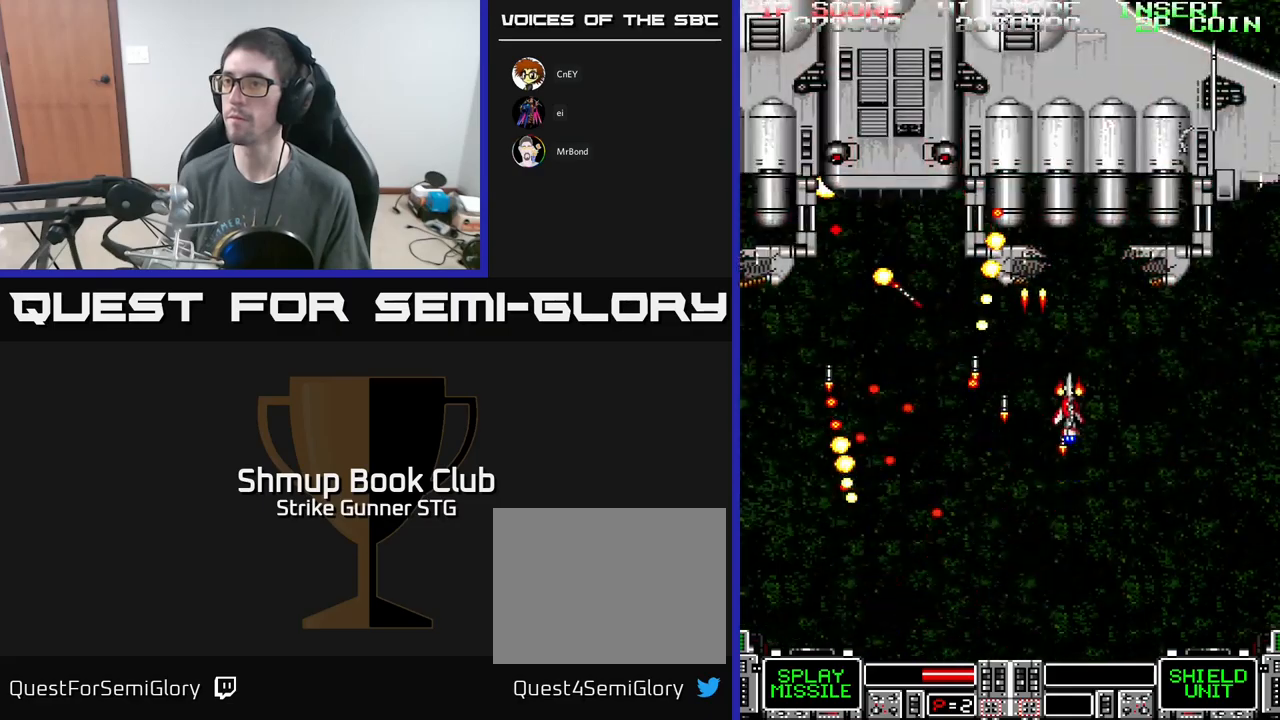
{"buttons": ["A", "X", "DPAD_LEFT"], "left_stick": "center", "right_stick": "center", "events": [[33, "DPAD_UP", "up"], [67, "X", "down"], [83, "DPAD_LEFT", "down"], [167, "DPAD_DOWN", "down"], [217, "X", "up"], [250, "DPAD_LEFT", "up"], [250, "X", "down"], [350, "DPAD_LEFT", "down"], [383, "X", "up"], [450, "X", "down"], [467, "DPAD_DOWN", "up"]]}
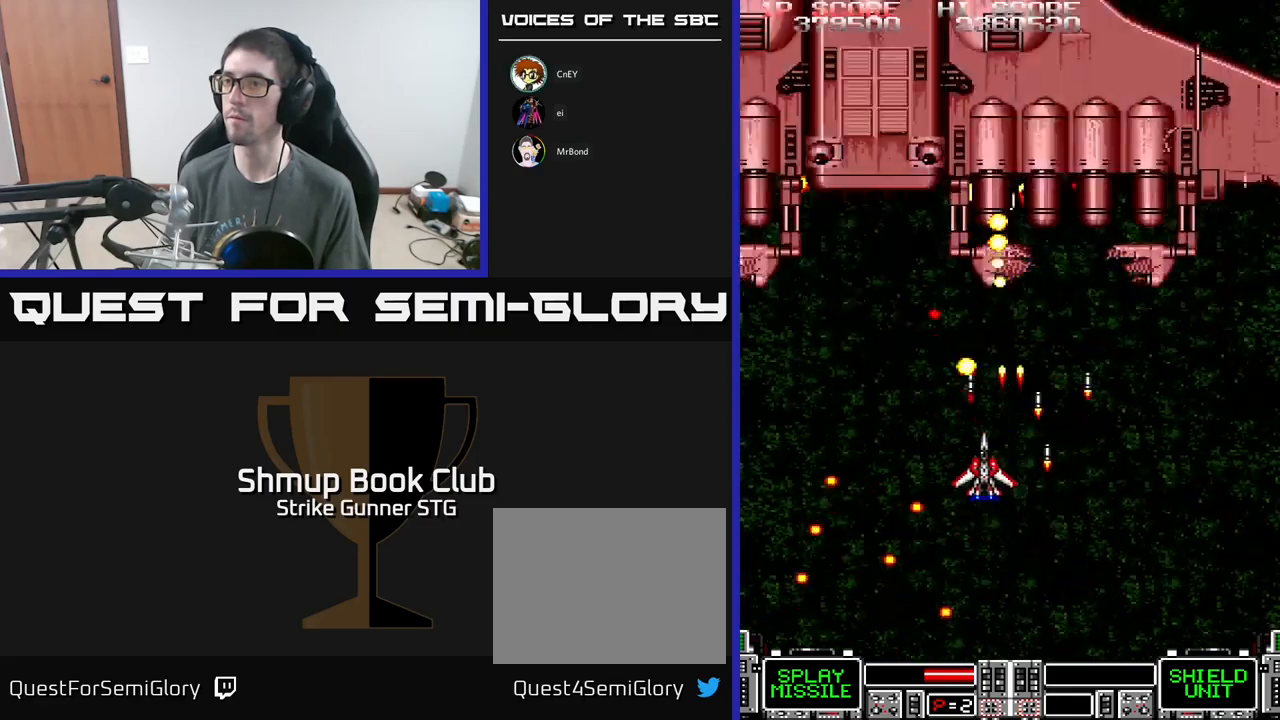
{"buttons": ["A", "DPAD_UP", "DPAD_LEFT"], "left_stick": "center", "right_stick": "center", "events": [[33, "DPAD_UP", "down"], [100, "X", "up"], [150, "DPAD_UP", "up"], [150, "X", "down"], [250, "X", "up"], [333, "X", "down"], [350, "DPAD_UP", "down"], [467, "X", "up"]]}
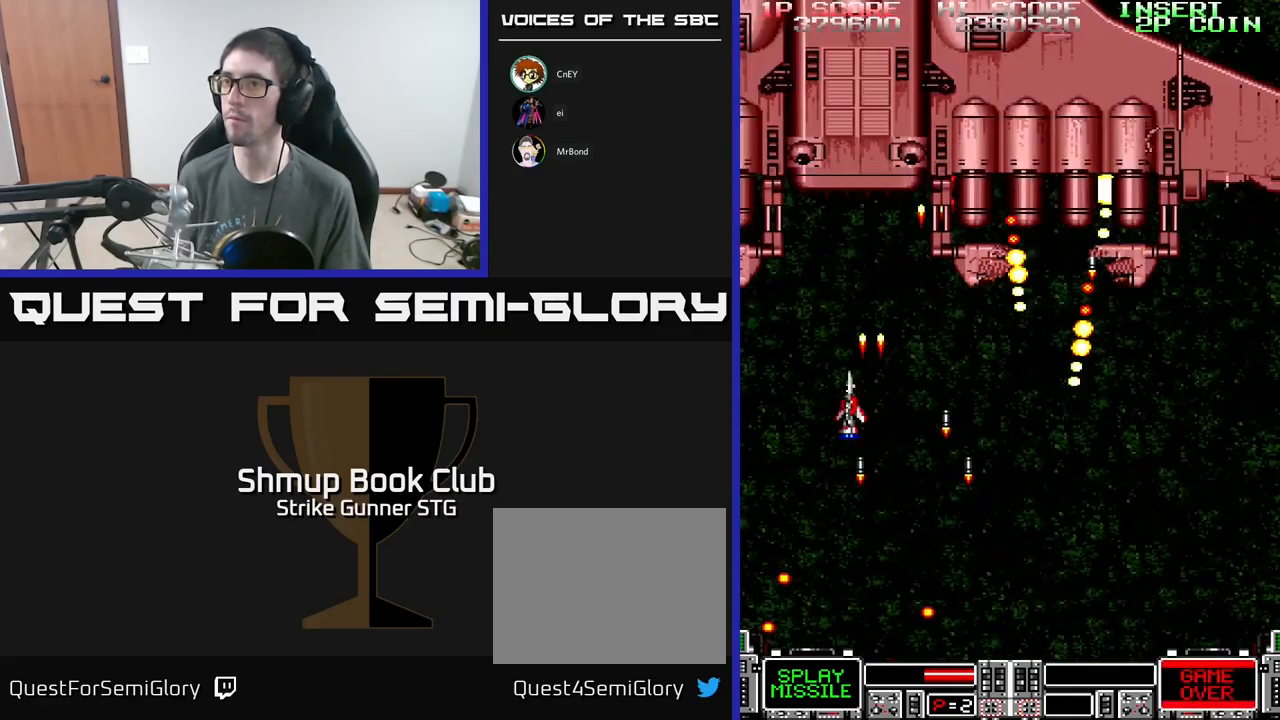
{"buttons": ["A", "X"], "left_stick": "center", "right_stick": "center", "events": [[50, "DPAD_LEFT", "up"], [50, "DPAD_UP", "up"], [50, "X", "down"], [133, "X", "up"], [217, "X", "down"], [333, "X", "up"], [433, "X", "down"]]}
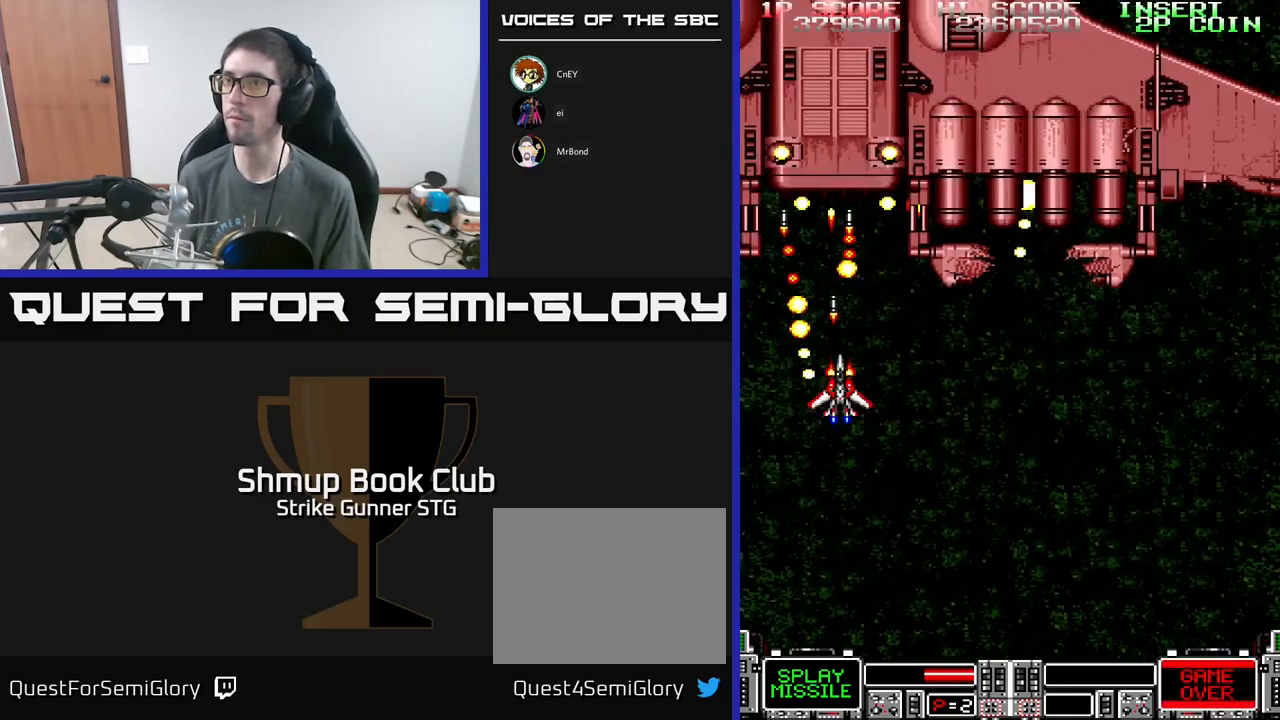
{"buttons": ["A", "X", "DPAD_DOWN"], "left_stick": "center", "right_stick": "center", "events": [[17, "X", "up"], [100, "X", "down"], [183, "X", "up"], [283, "X", "down"], [300, "DPAD_DOWN", "down"], [400, "X", "up"], [467, "X", "down"]]}
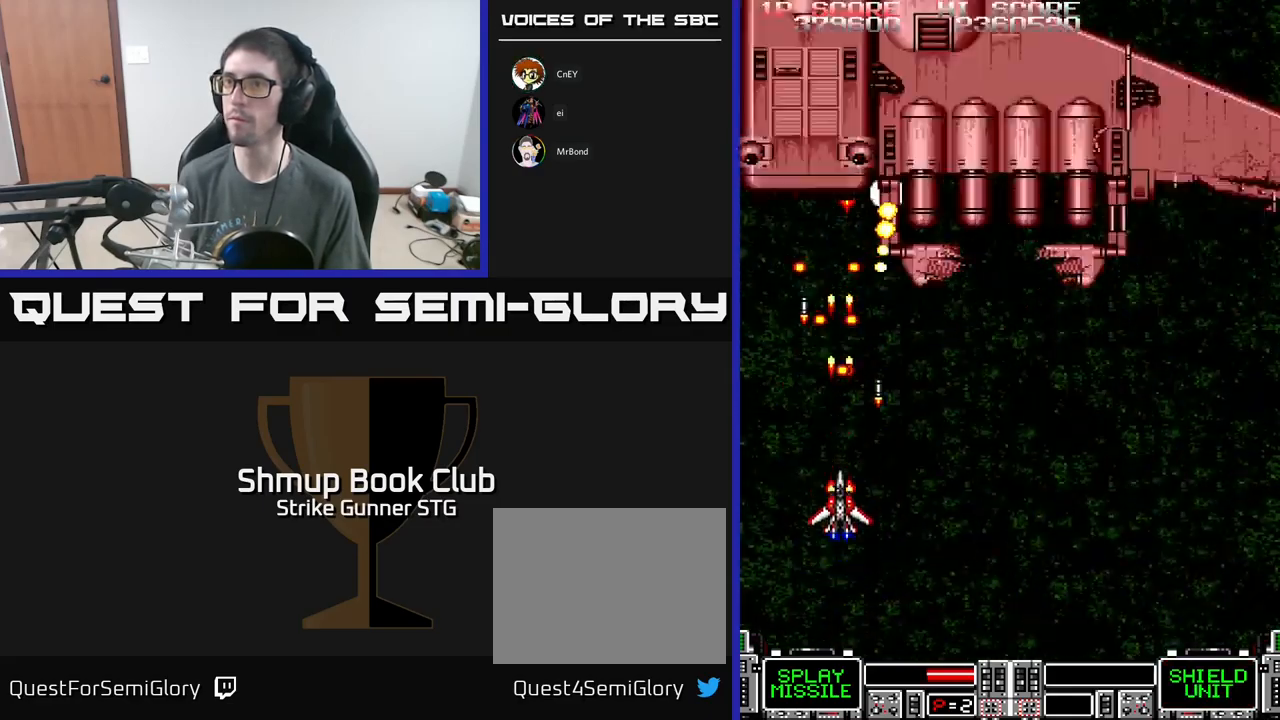
{"buttons": ["A", "DPAD_UP", "DPAD_RIGHT"], "left_stick": "center", "right_stick": "center", "events": [[83, "X", "up"], [167, "DPAD_RIGHT", "down"], [167, "X", "down"], [183, "DPAD_DOWN", "up"], [250, "DPAD_UP", "down"], [283, "X", "up"], [350, "X", "down"], [483, "X", "up"]]}
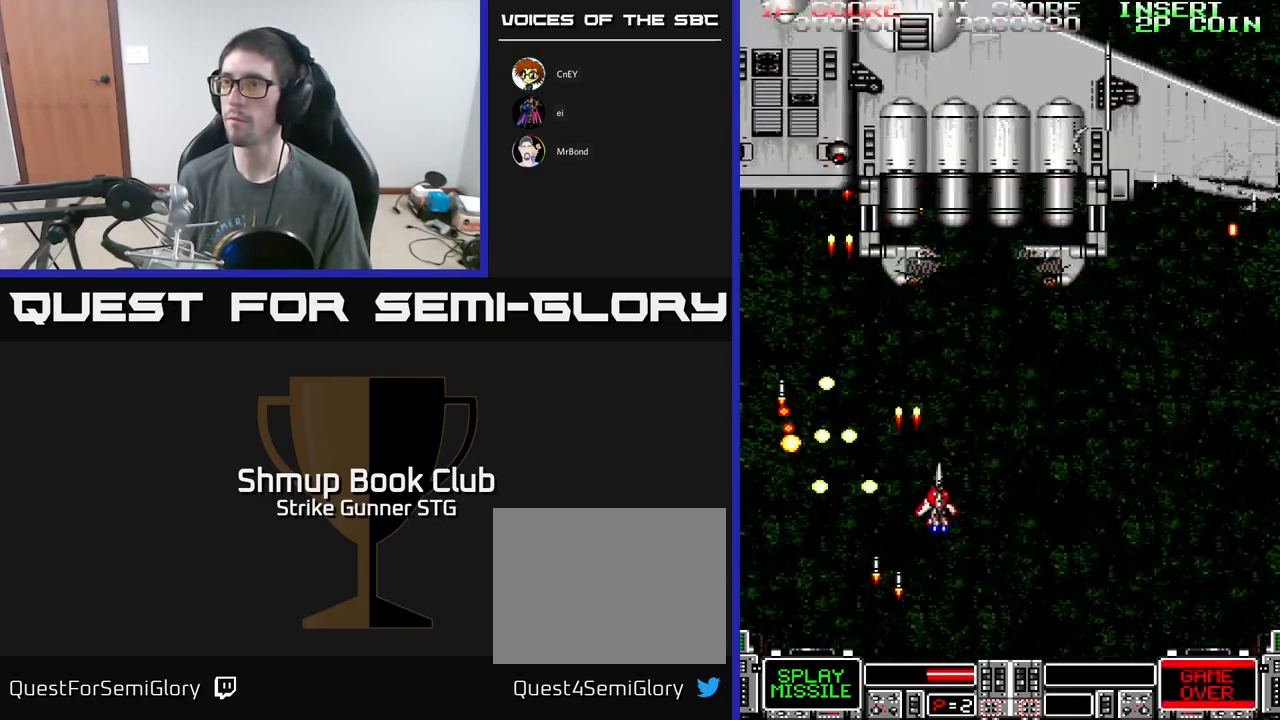
{"buttons": ["A", "X", "DPAD_DOWN", "DPAD_RIGHT"], "left_stick": "center", "right_stick": "center", "events": [[67, "X", "down"], [183, "X", "up"], [250, "X", "down"], [300, "DPAD_UP", "up"], [367, "DPAD_DOWN", "down"], [383, "X", "up"], [483, "X", "down"]]}
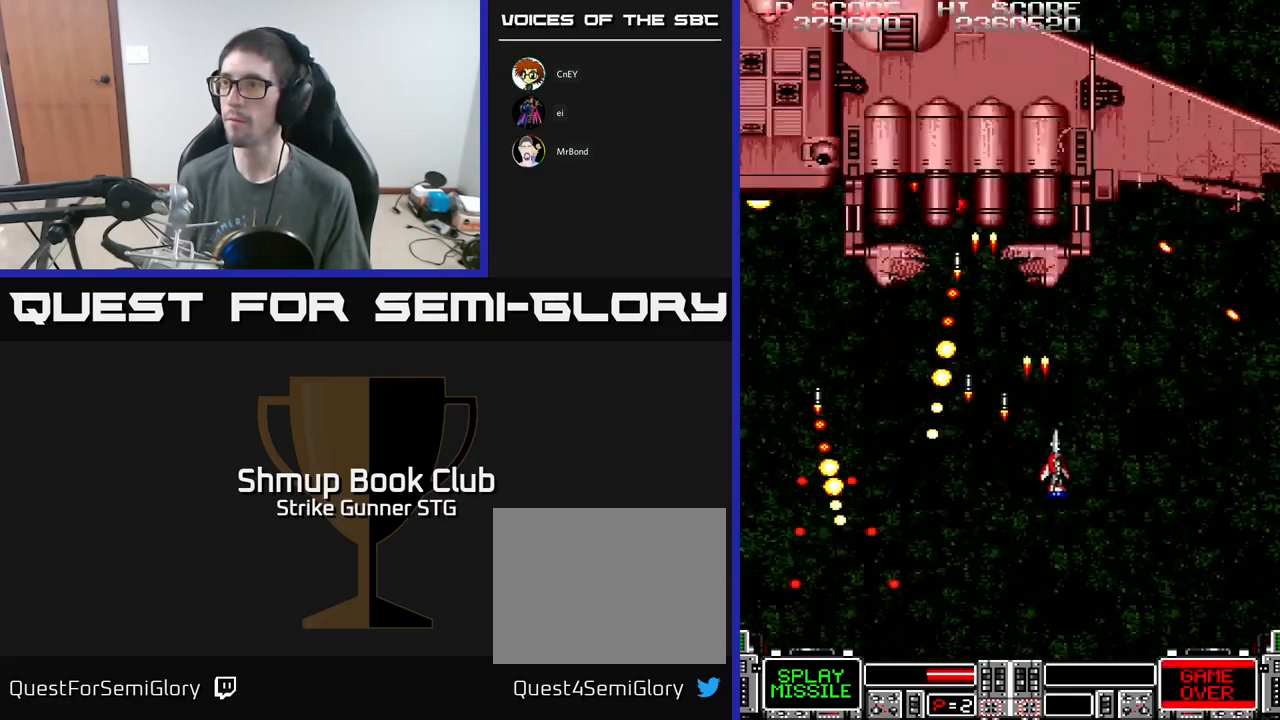
{"buttons": ["A", "DPAD_UP", "DPAD_LEFT"], "left_stick": "center", "right_stick": "center"}
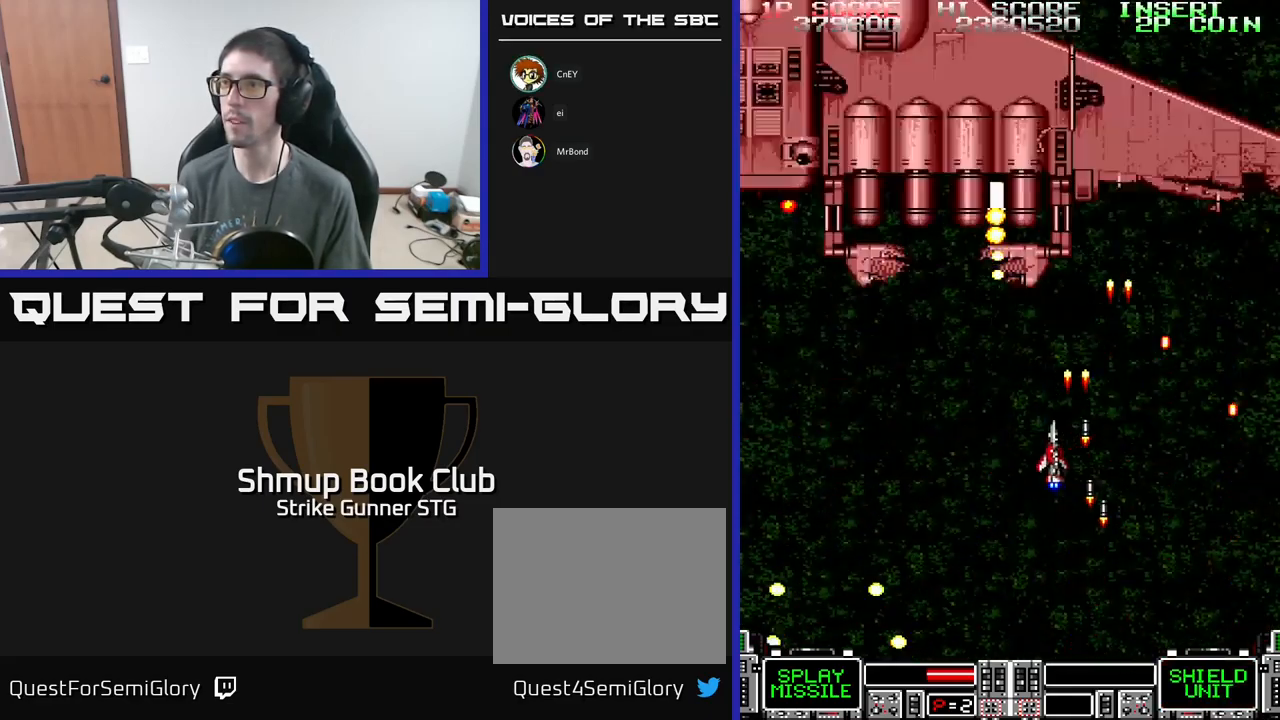
{"buttons": ["A", "X"], "left_stick": "center", "right_stick": "center", "events": [[50, "X", "down"], [117, "DPAD_UP", "up"], [167, "DPAD_LEFT", "up"], [167, "X", "up"], [267, "X", "down"], [383, "X", "up"], [467, "X", "down"]]}
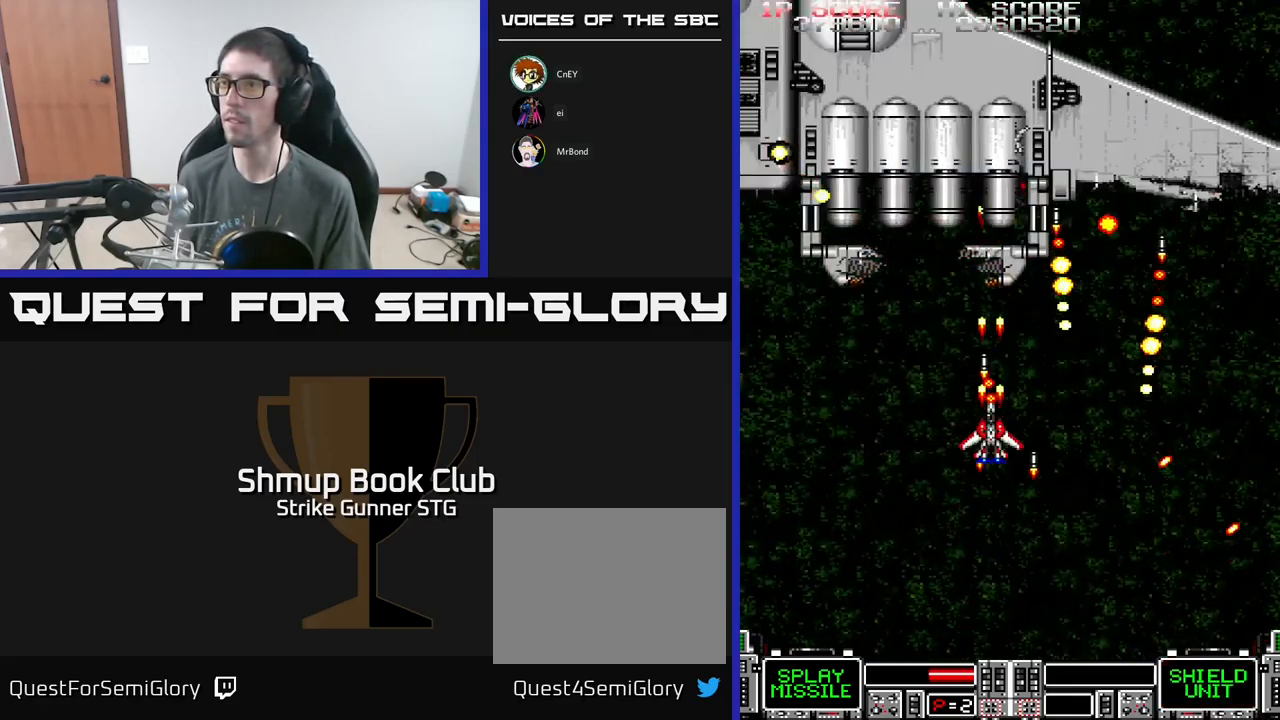
{"buttons": ["A", "DPAD_DOWN"], "left_stick": "center", "right_stick": "center", "events": [[83, "X", "up"], [183, "X", "down"], [283, "X", "up"], [350, "X", "down"], [467, "DPAD_DOWN", "down"], [483, "X", "up"]]}
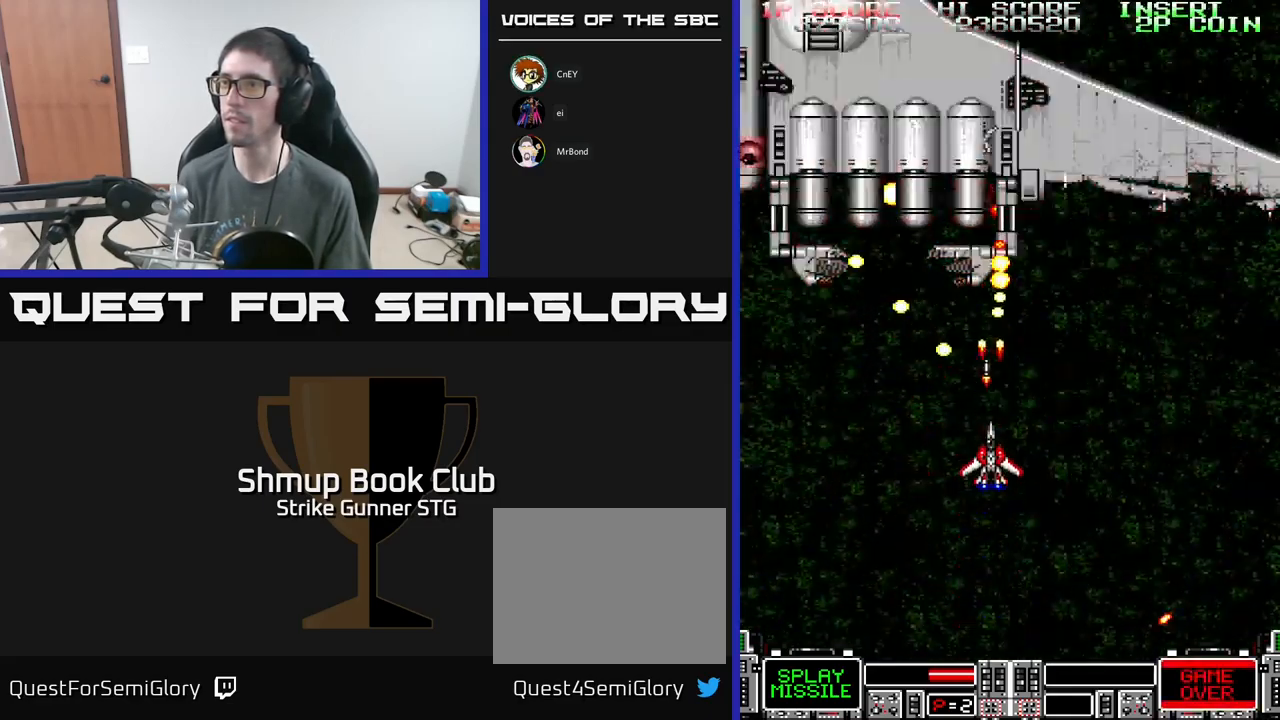
{"buttons": ["A", "X"], "left_stick": "center", "right_stick": "center", "events": [[67, "X", "down"], [117, "DPAD_LEFT", "down"], [150, "DPAD_DOWN", "up"], [183, "X", "up"], [266, "X", "down"], [283, "DPAD_UP", "down"], [383, "DPAD_LEFT", "up"], [383, "X", "up"], [483, "DPAD_UP", "up"], [483, "X", "down"]]}
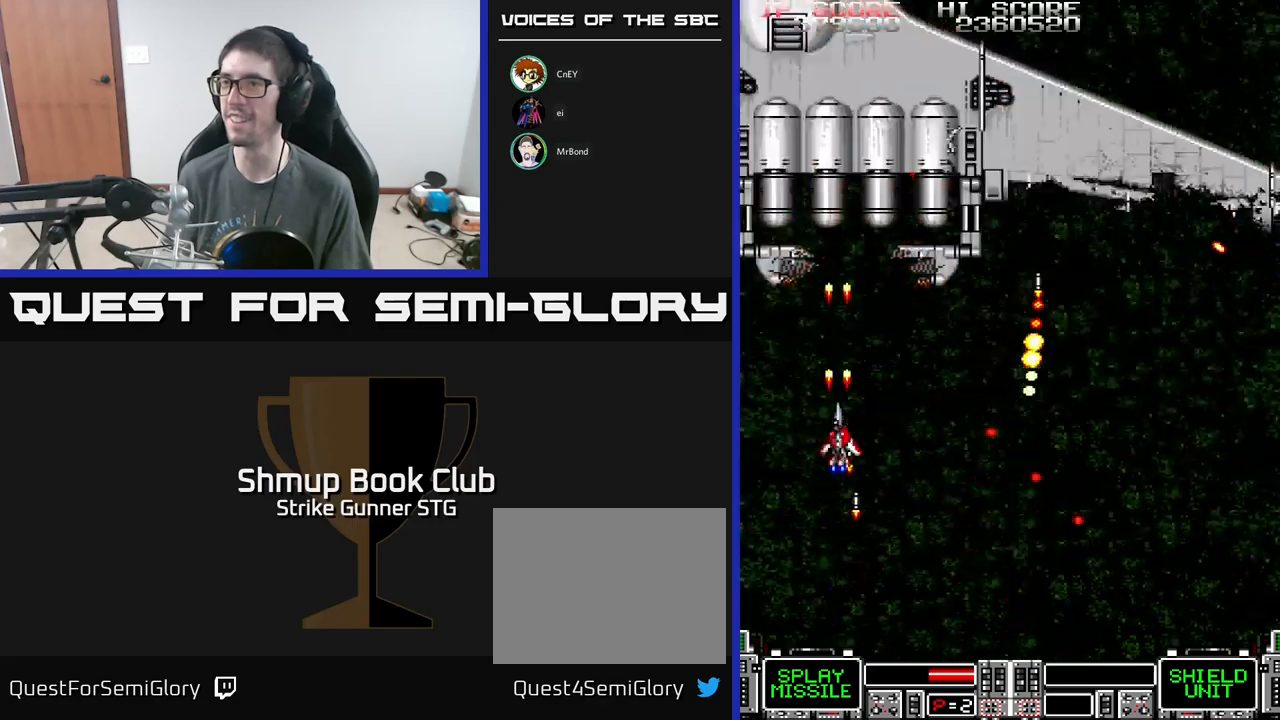
{"buttons": ["A"], "left_stick": "center", "right_stick": "center", "events": [[67, "X", "up"], [150, "X", "down"], [267, "X", "up"], [333, "DPAD_RIGHT", "down"], [350, "X", "down"], [433, "DPAD_RIGHT", "up"], [483, "X", "up"]]}
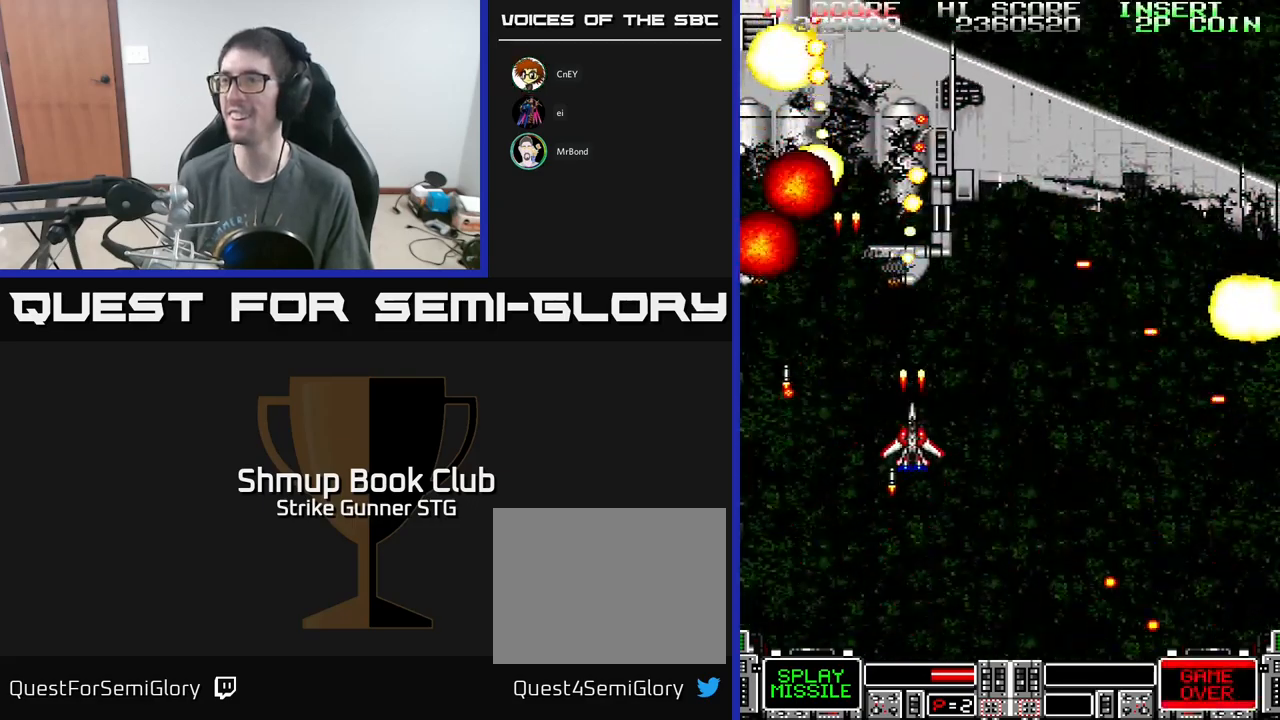
{"buttons": ["A", "X"], "left_stick": "center", "right_stick": "center", "events": [[50, "X", "down"], [200, "X", "up"], [283, "X", "down"], [383, "X", "up"], [500, "X", "down"]]}
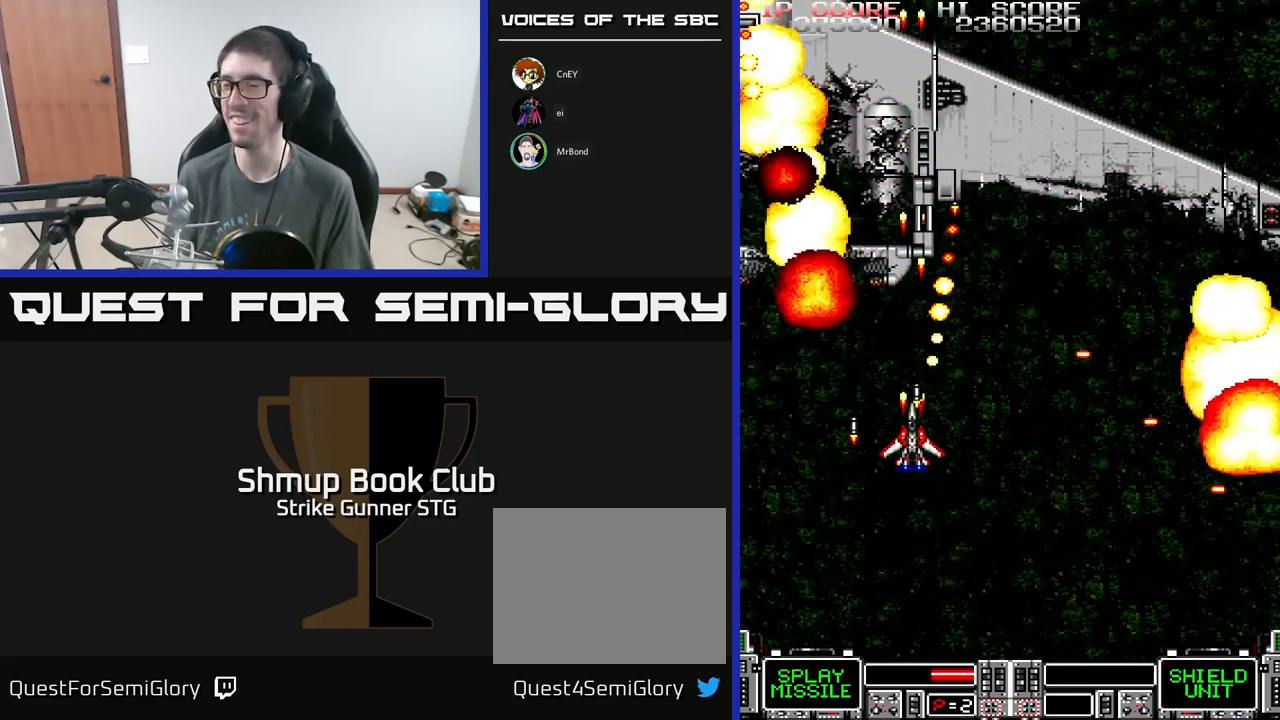
{"buttons": ["A", "DPAD_UP", "DPAD_RIGHT"], "left_stick": "center", "right_stick": "center", "events": [[117, "X", "up"], [183, "A", "up"], [233, "DPAD_UP", "down"], [367, "A", "down"], [400, "DPAD_RIGHT", "down"]]}
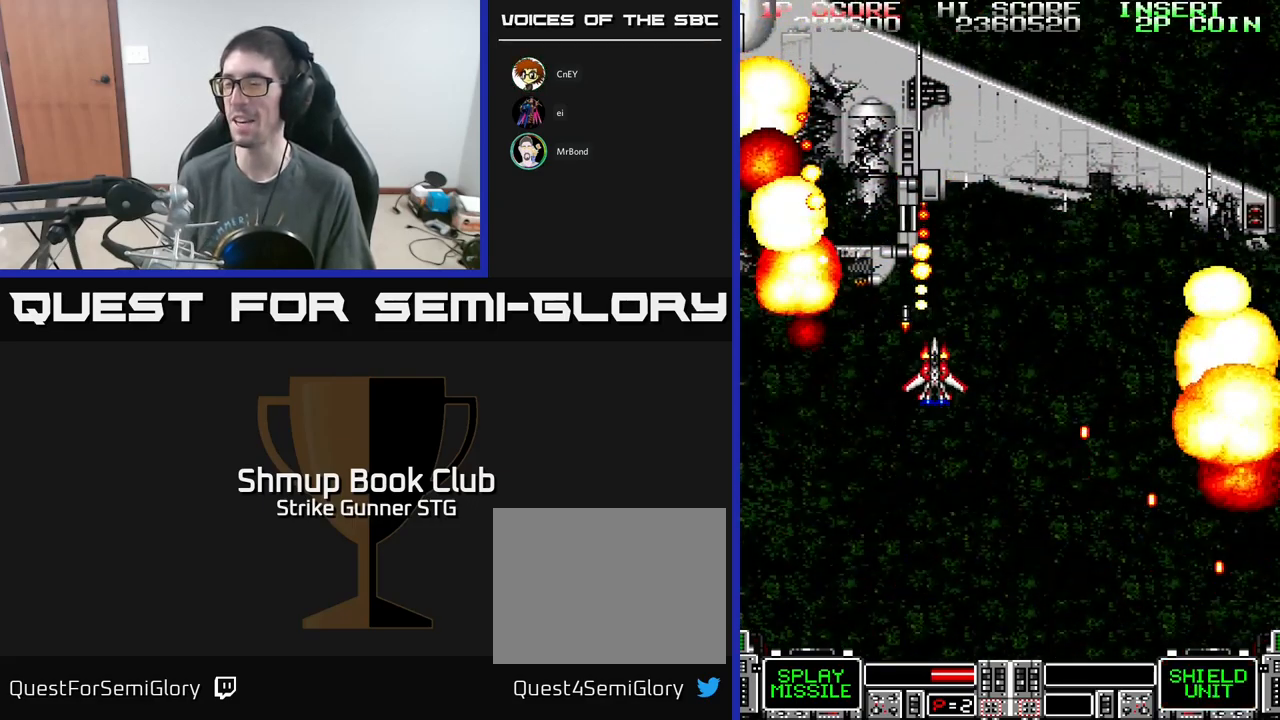
{"buttons": ["A", "DPAD_DOWN"], "left_stick": "center", "right_stick": "center", "events": [[50, "DPAD_RIGHT", "up"], [150, "DPAD_UP", "up"], [200, "DPAD_RIGHT", "down"], [450, "DPAD_DOWN", "down"], [483, "DPAD_RIGHT", "up"]]}
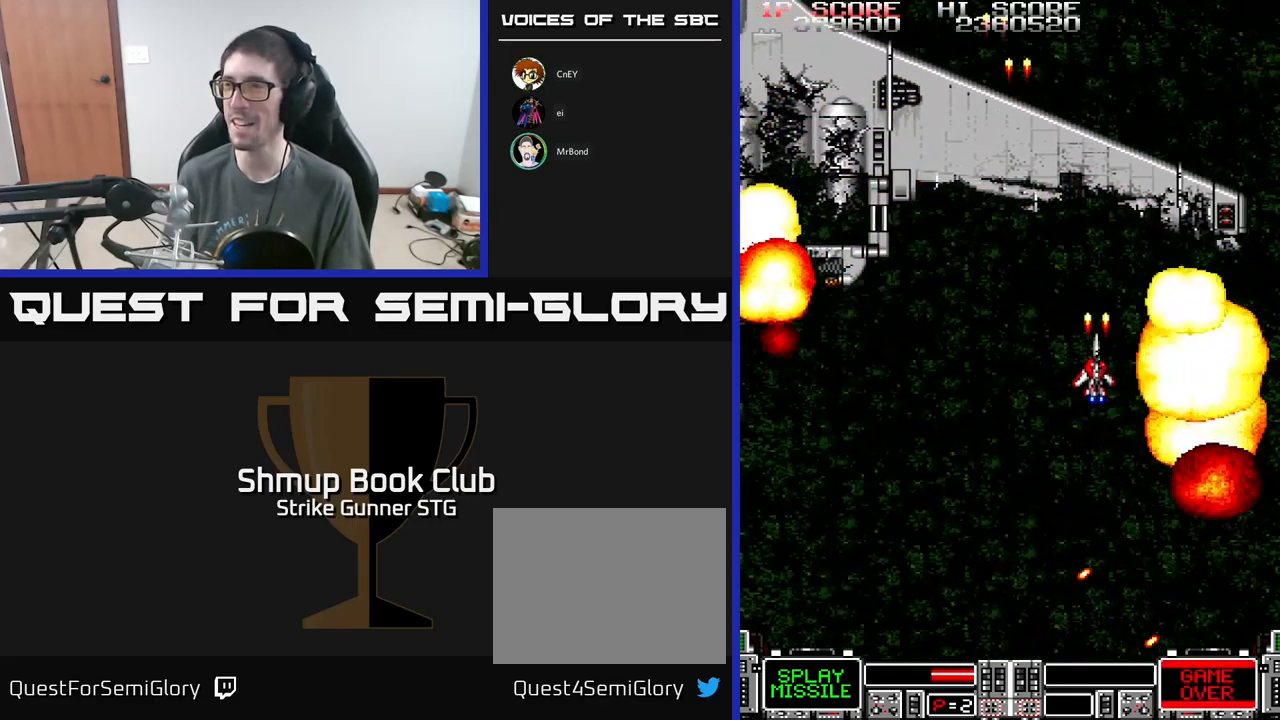
{"buttons": ["A"], "left_stick": "center", "right_stick": "center", "events": [[83, "DPAD_DOWN", "up"], [100, "DPAD_LEFT", "down"], [150, "DPAD_UP", "down"], [233, "DPAD_UP", "up"], [267, "DPAD_LEFT", "up"]]}
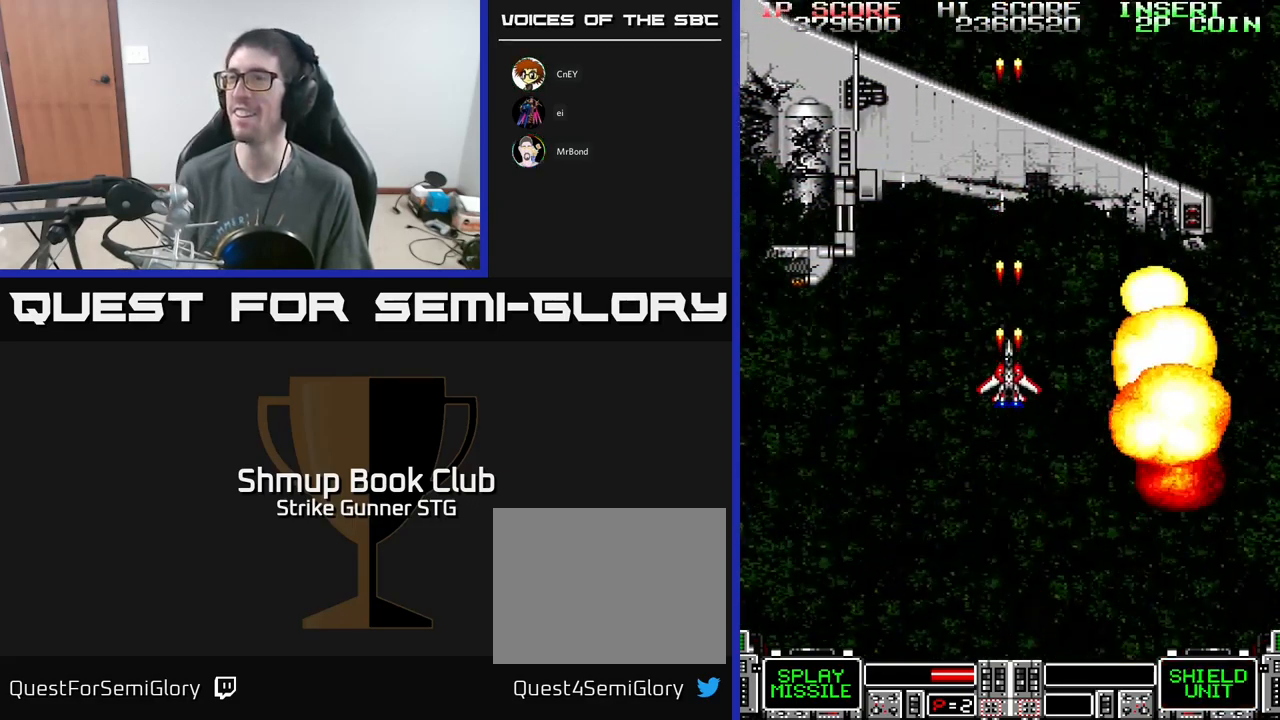
{"buttons": [], "left_stick": "center", "right_stick": "center", "events": [[300, "A", "up"]]}
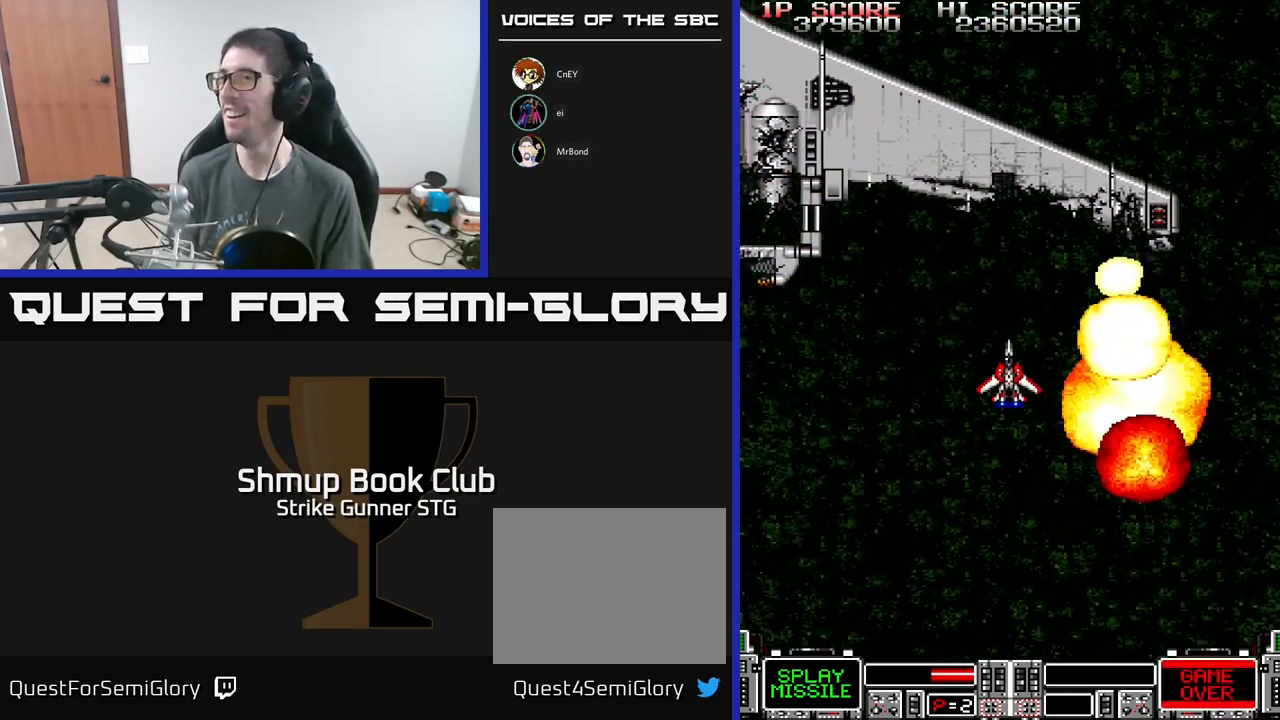
{"buttons": [], "left_stick": "center", "right_stick": "center", "events": []}
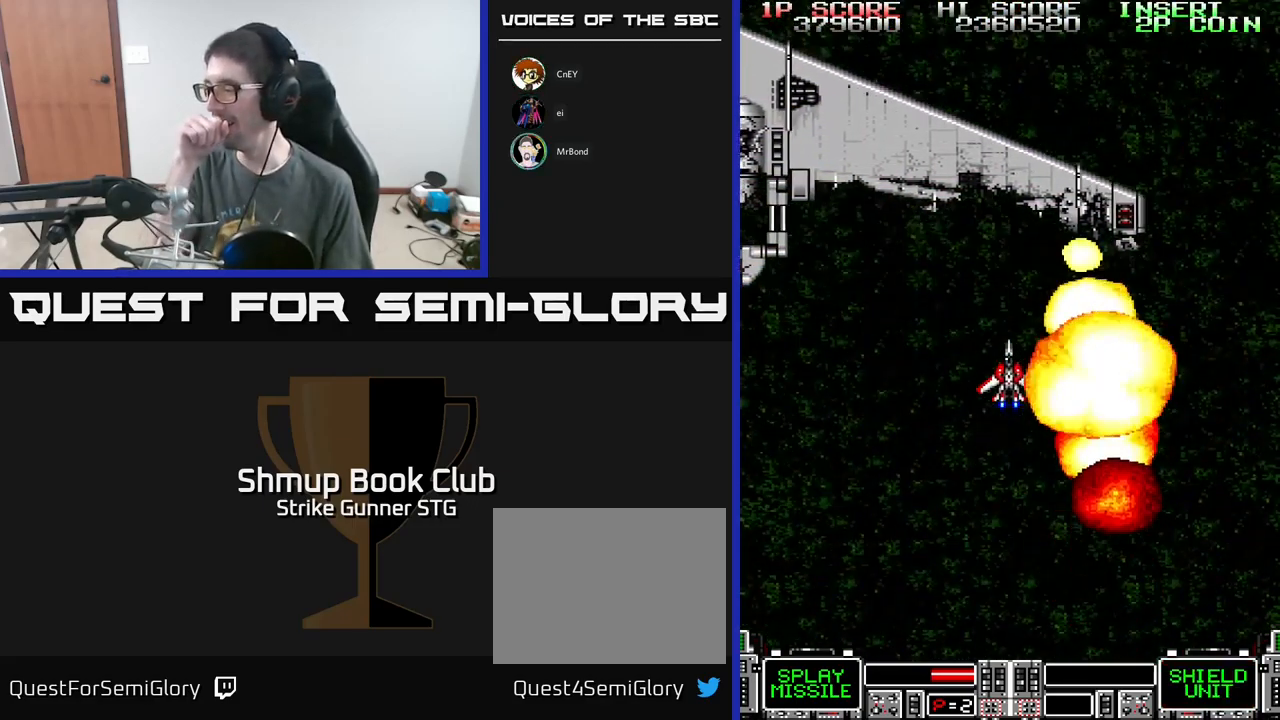
{"buttons": [], "left_stick": "center", "right_stick": "center", "events": []}
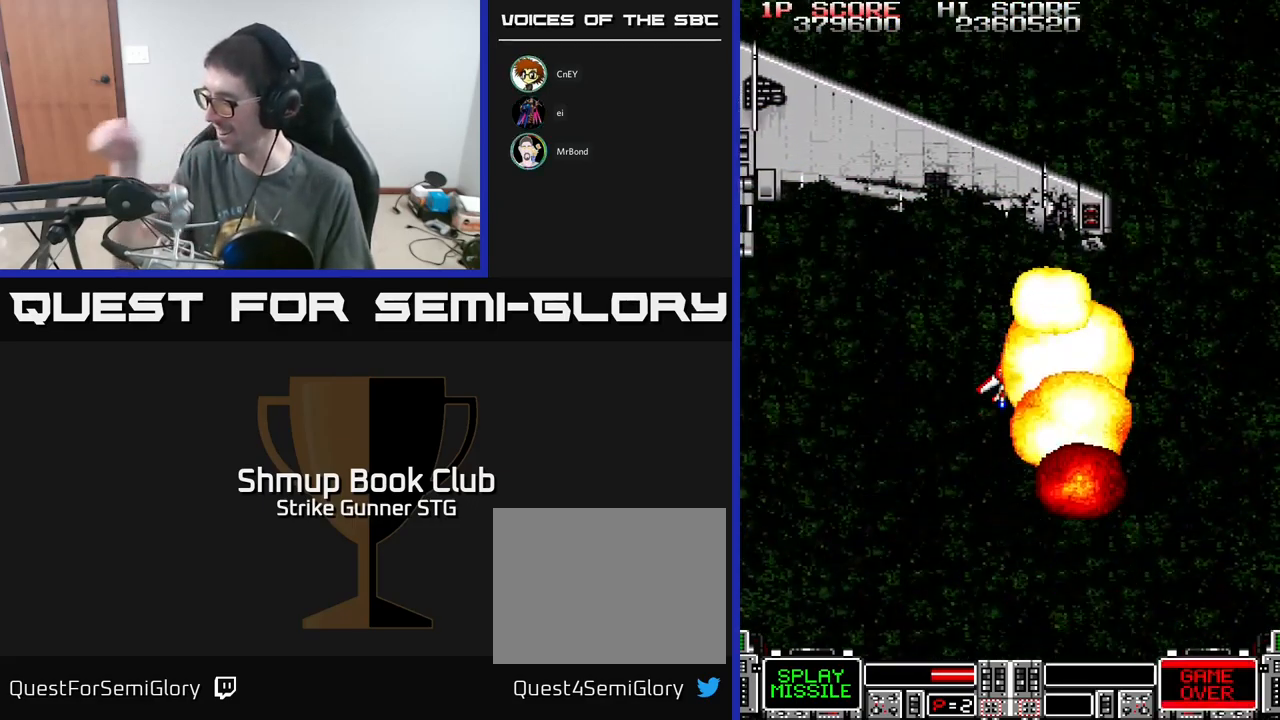
{"buttons": [], "left_stick": "center", "right_stick": "center", "events": []}
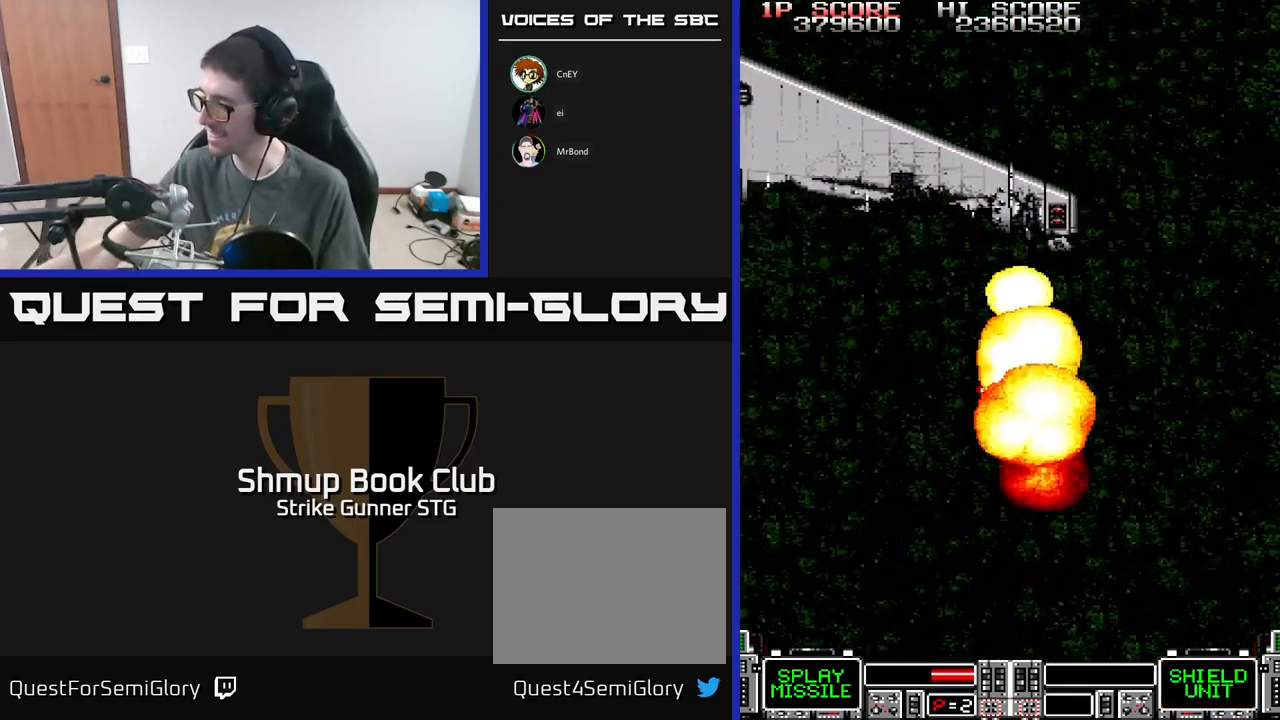
{"buttons": [], "left_stick": "center", "right_stick": "center", "events": [[283, "DPAD_DOWN", "down"], [484, "DPAD_DOWN", "up"]]}
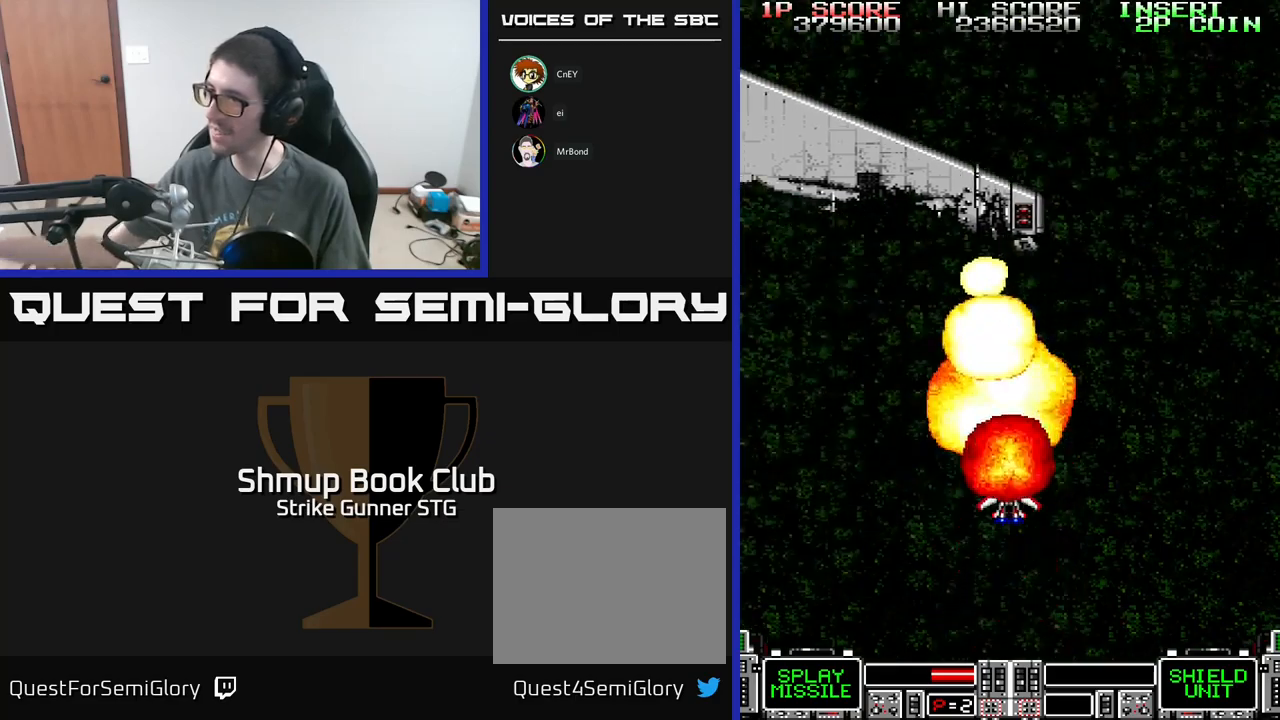
{"buttons": [], "left_stick": "center", "right_stick": "center", "events": []}
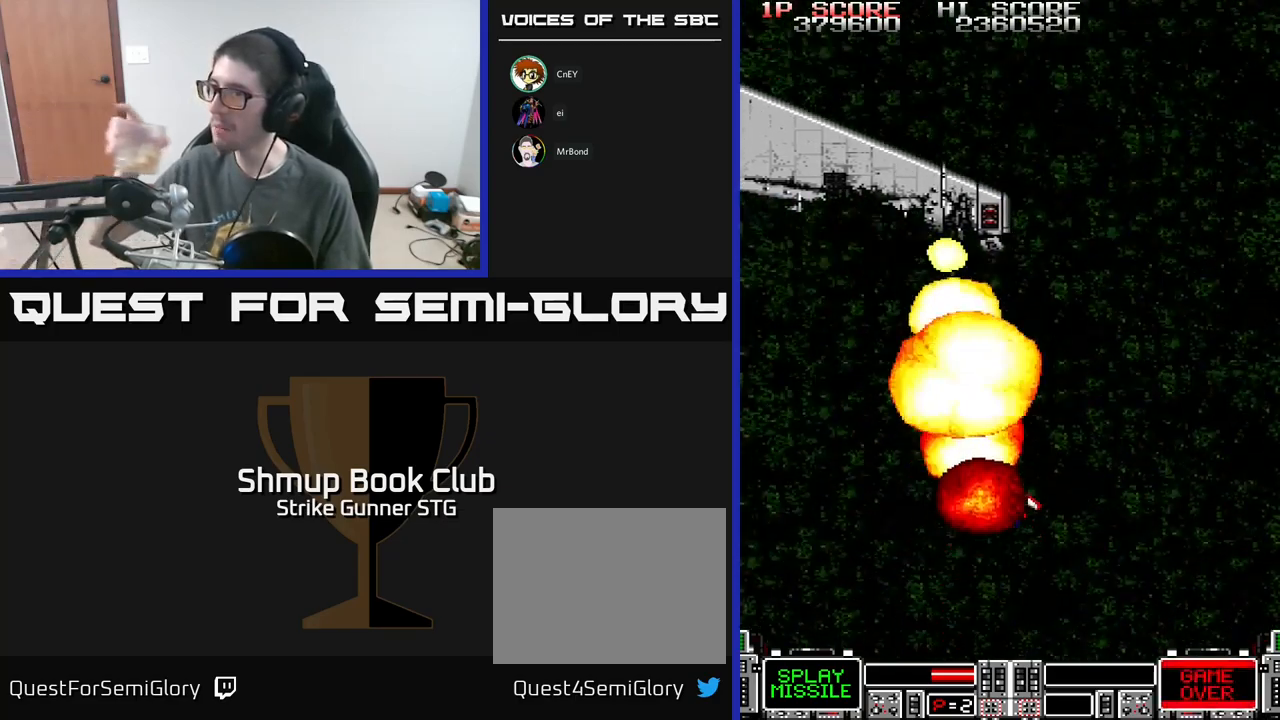
{"buttons": [], "left_stick": "center", "right_stick": "center", "events": []}
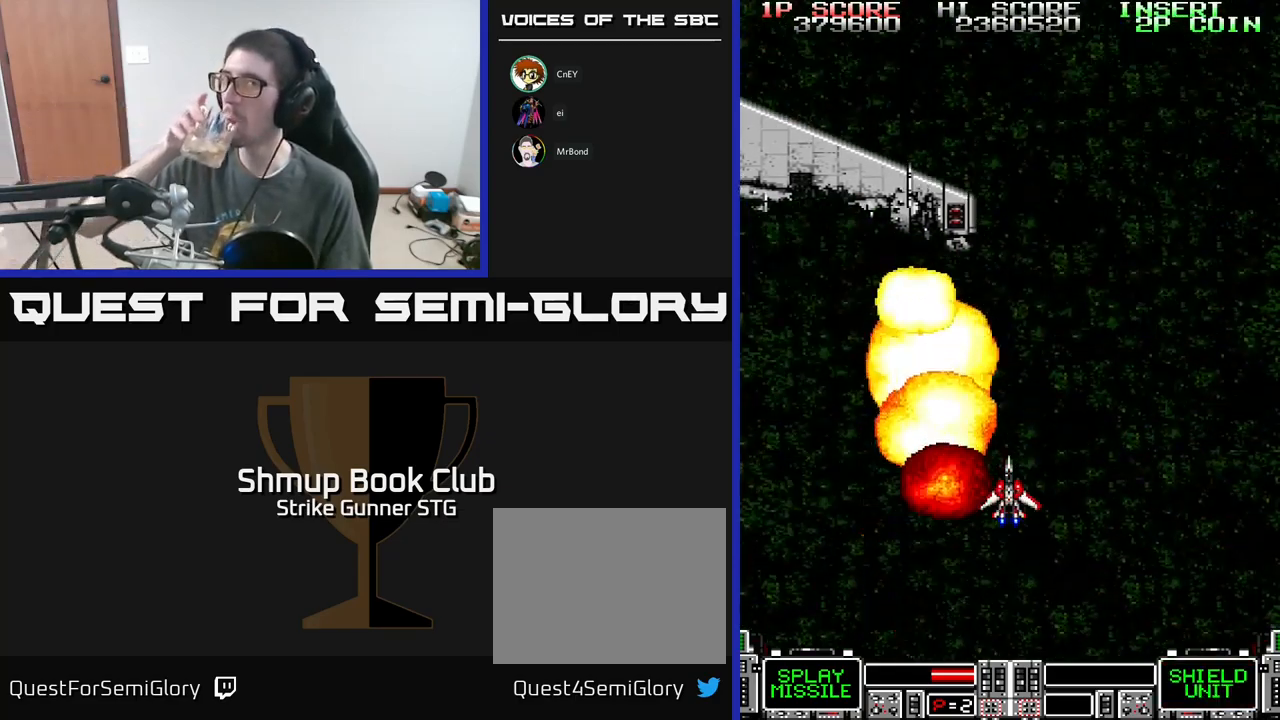
{"buttons": [], "left_stick": "center", "right_stick": "center", "events": [[50, "DPAD_UP", "down"], [250, "DPAD_UP", "up"]]}